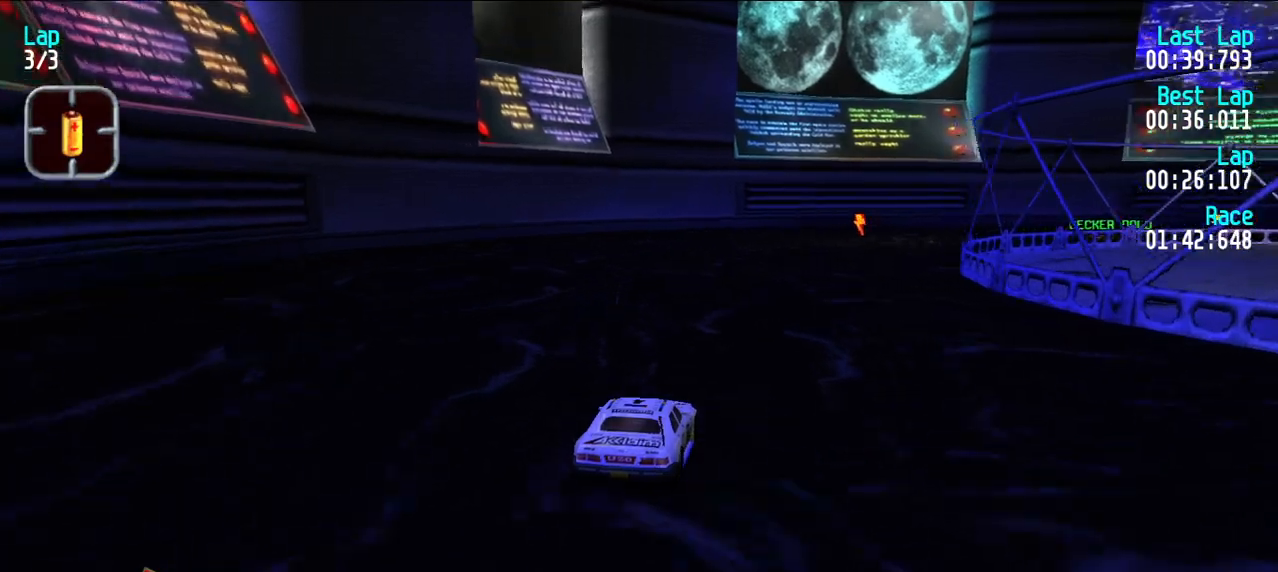
Gameplay with keyboard; each line is a JSON object with the keys held at the frame after it. "events" lists presses ("down") and releases ("up") of "d", "e", "u" and "y" between this image and that frame as [ms after this image, input, new state], when the widget could be followed in between. No other keys are recorded. Mouse input is not recorded.
{"keys": ["e", "u"], "events": [[50, "u", "down"], [150, "u", "up"], [233, "u", "down"], [283, "u", "up"], [367, "u", "down"]]}
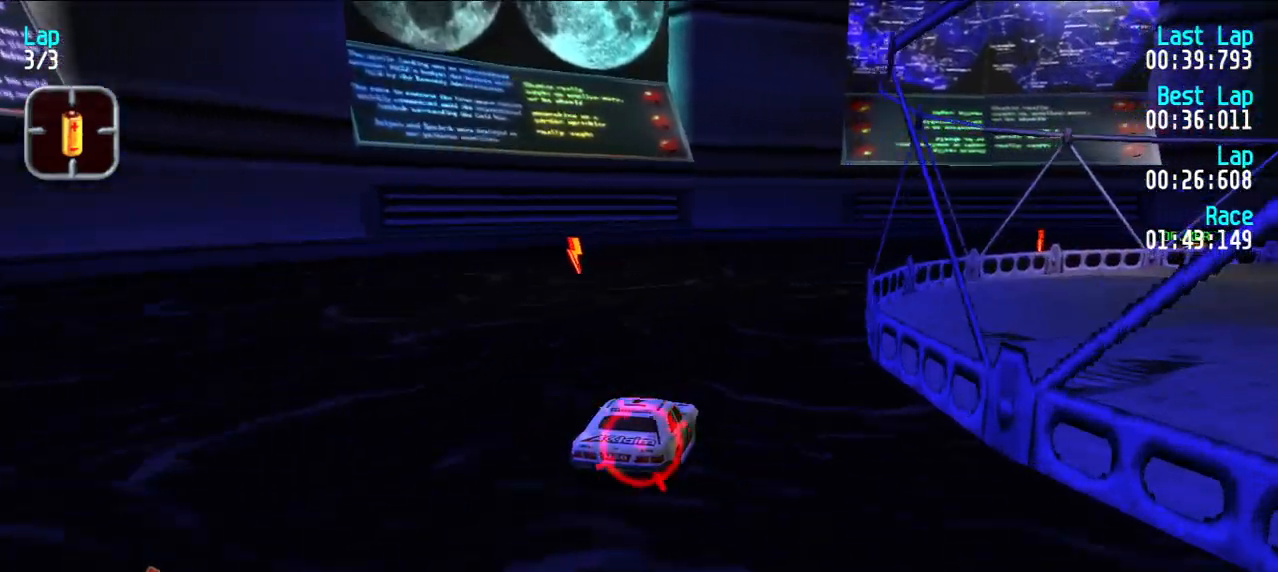
{"keys": ["e", "u"], "events": [[67, "e", "up"], [200, "e", "down"], [300, "e", "up"], [400, "e", "down"], [433, "u", "up"], [483, "u", "down"]]}
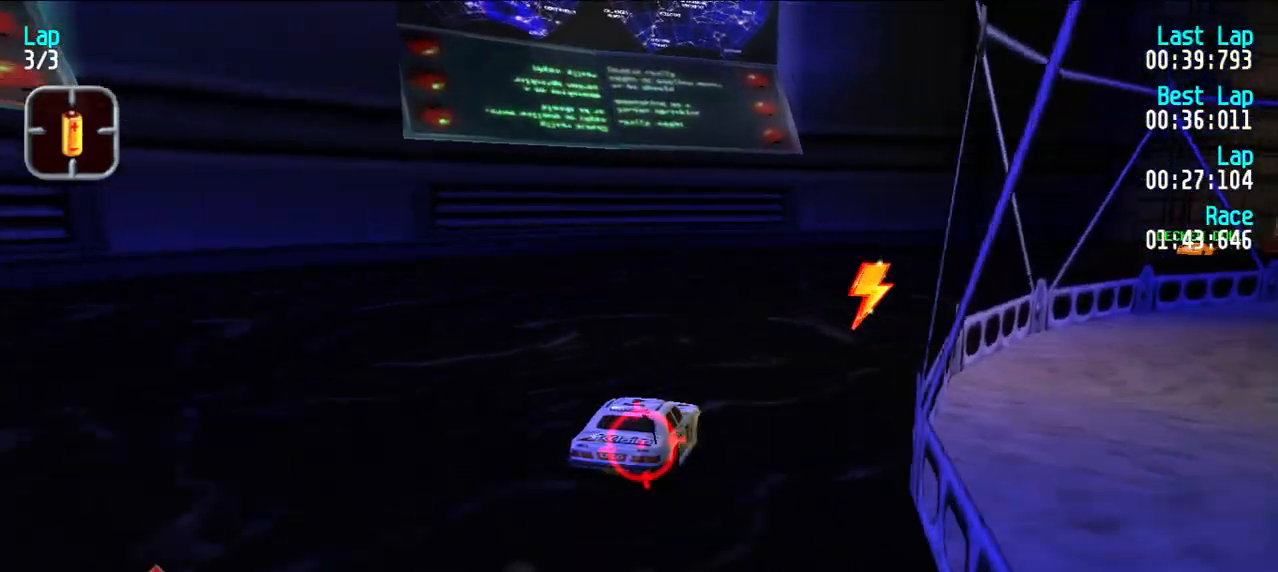
{"keys": ["e", "u"], "events": [[83, "u", "up"], [133, "u", "down"], [267, "u", "up"], [317, "u", "down"], [400, "u", "up"], [450, "u", "down"]]}
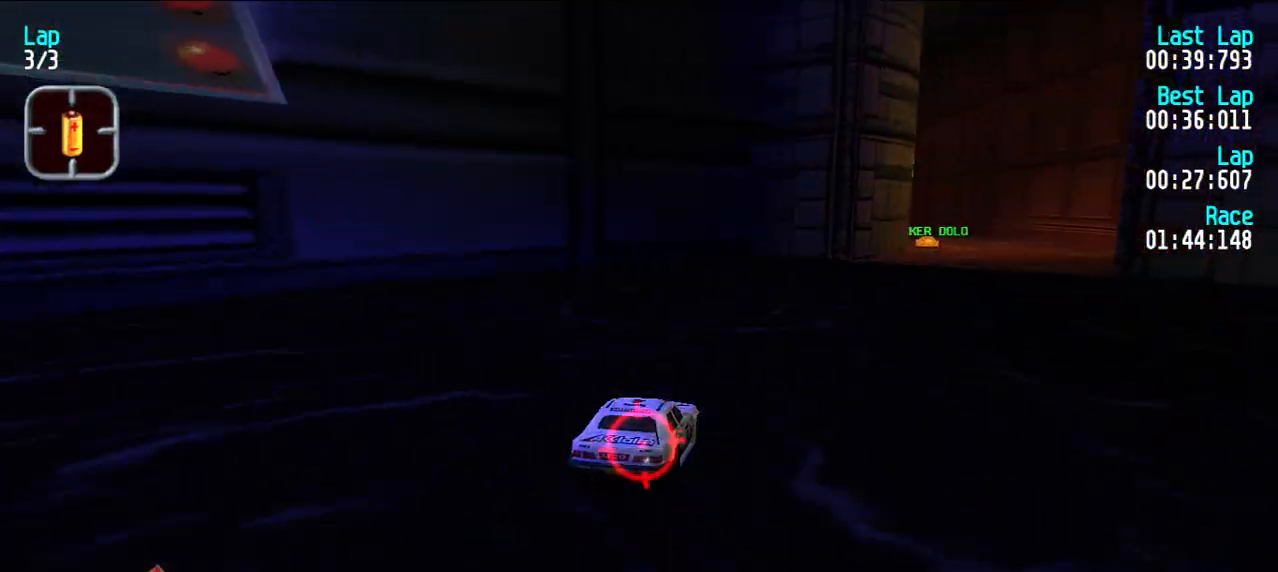
{"keys": ["e", "y"], "events": [[50, "u", "up"], [100, "u", "down"], [183, "u", "up"], [233, "u", "down"], [333, "u", "up"], [433, "y", "down"]]}
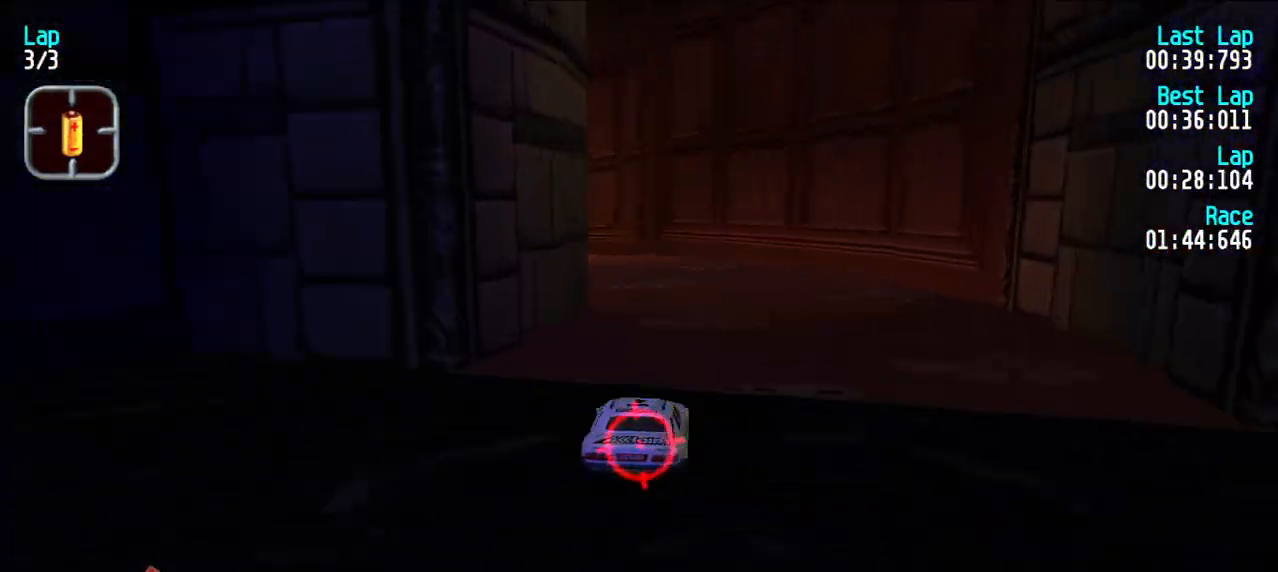
{"keys": ["e"], "events": [[17, "y", "up"], [67, "y", "down"], [150, "y", "up"], [200, "y", "down"], [300, "y", "up"], [400, "y", "down"], [433, "y", "up"]]}
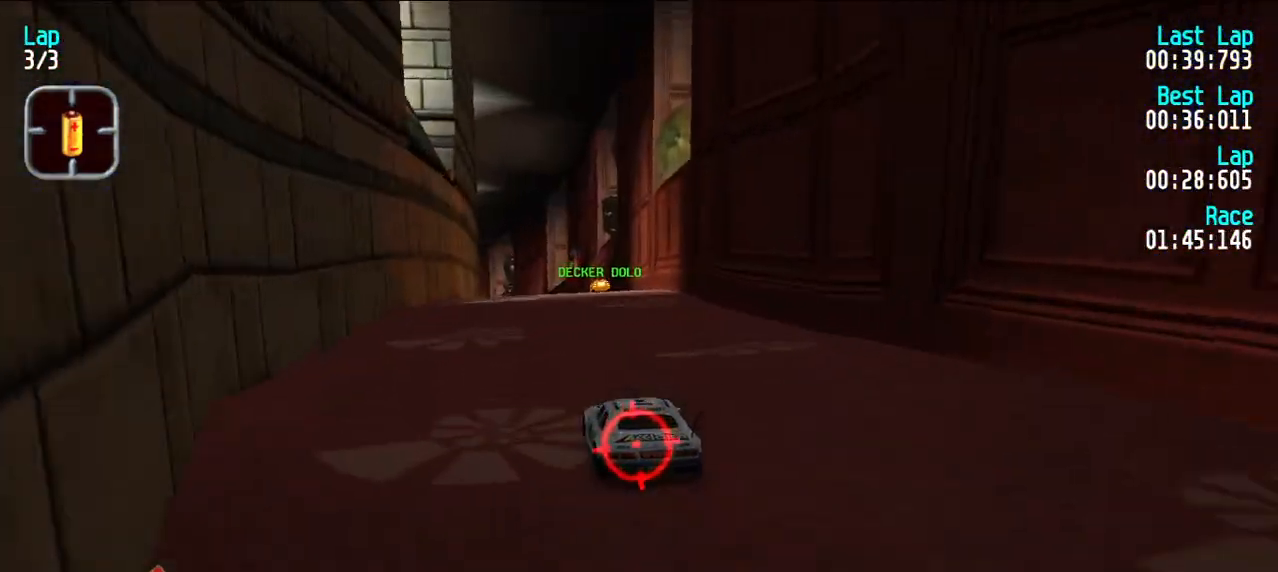
{"keys": ["e"], "events": []}
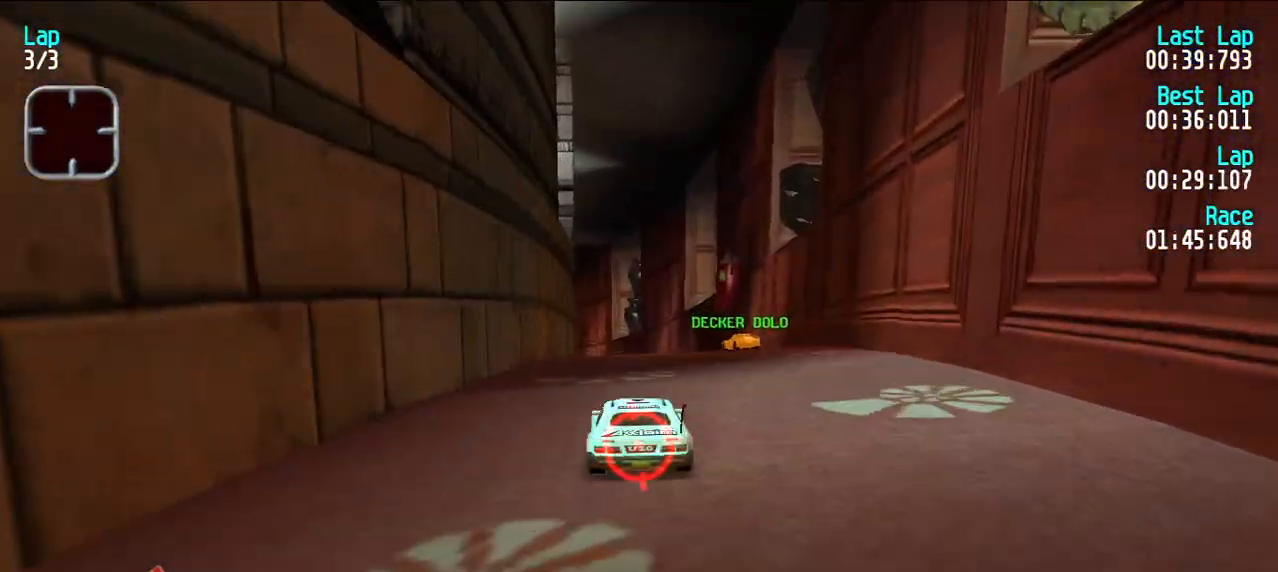
{"keys": ["e"], "events": [[233, "y", "down"], [283, "y", "up"], [383, "y", "down"], [417, "y", "up"]]}
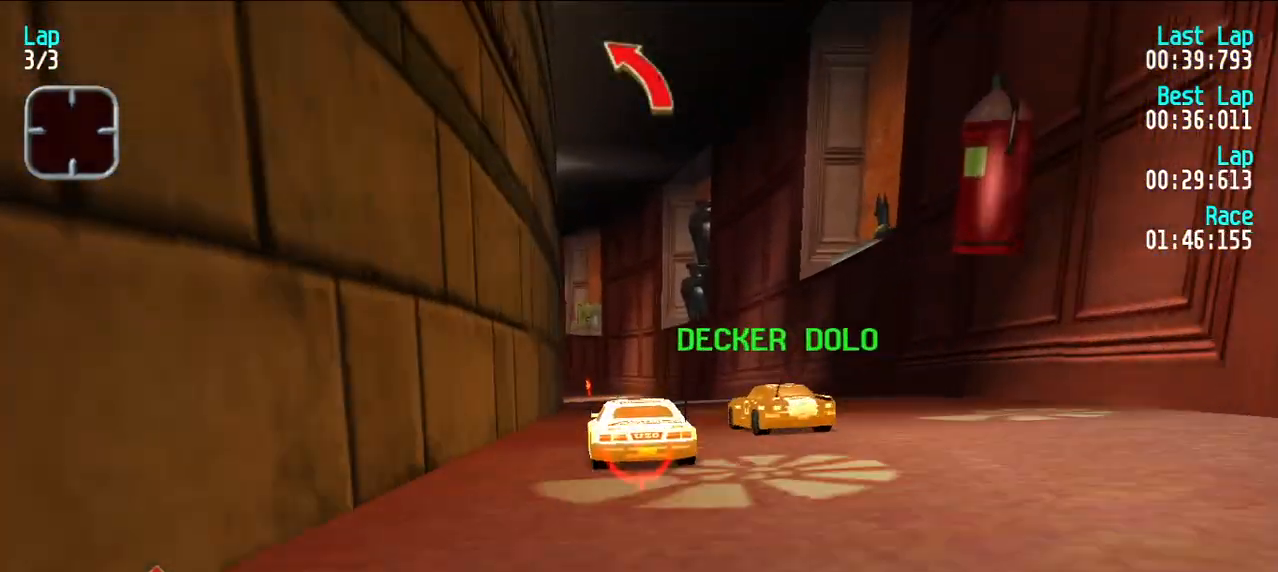
{"keys": ["e"], "events": [[67, "y", "down"], [100, "y", "up"]]}
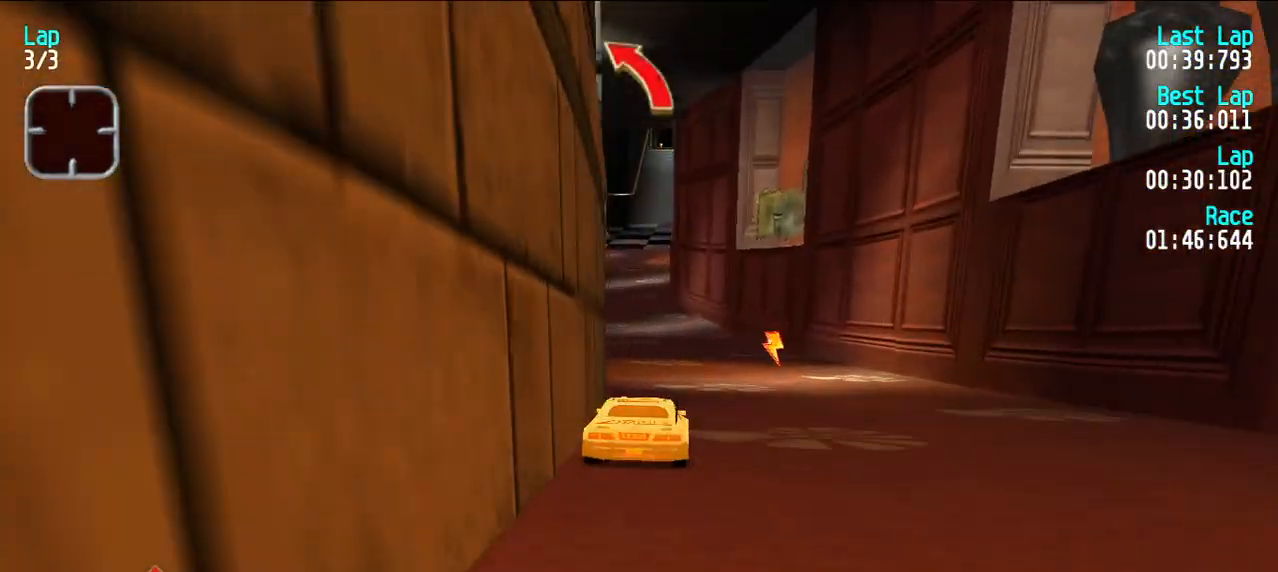
{"keys": ["e"], "events": [[33, "y", "down"], [83, "y", "up"]]}
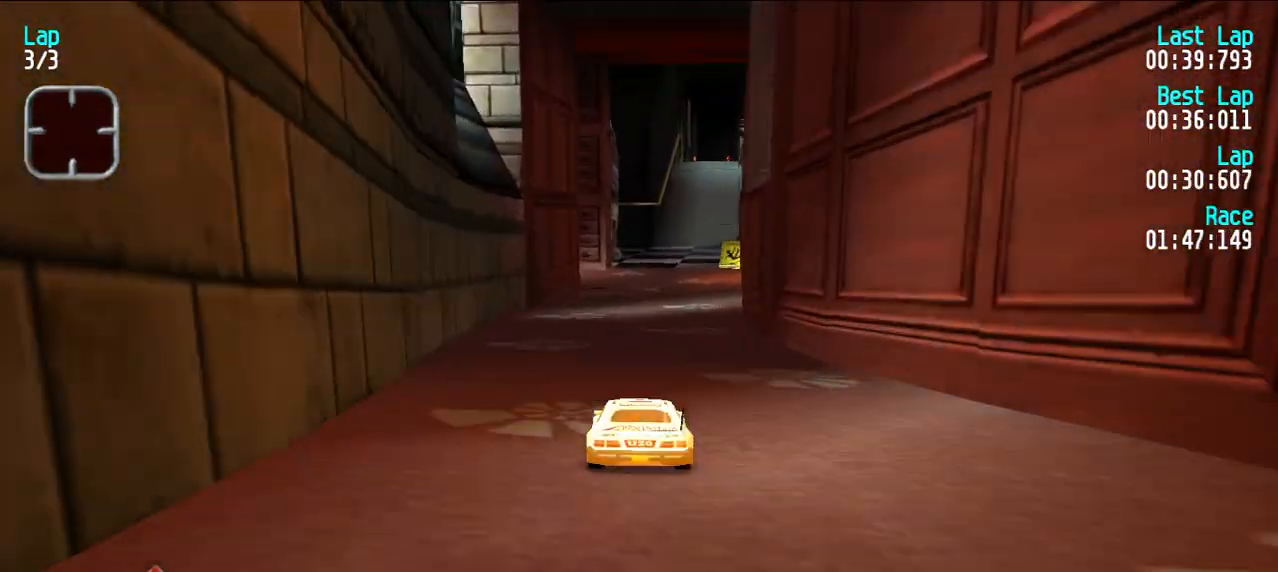
{"keys": ["e"], "events": [[283, "u", "down"], [333, "u", "up"]]}
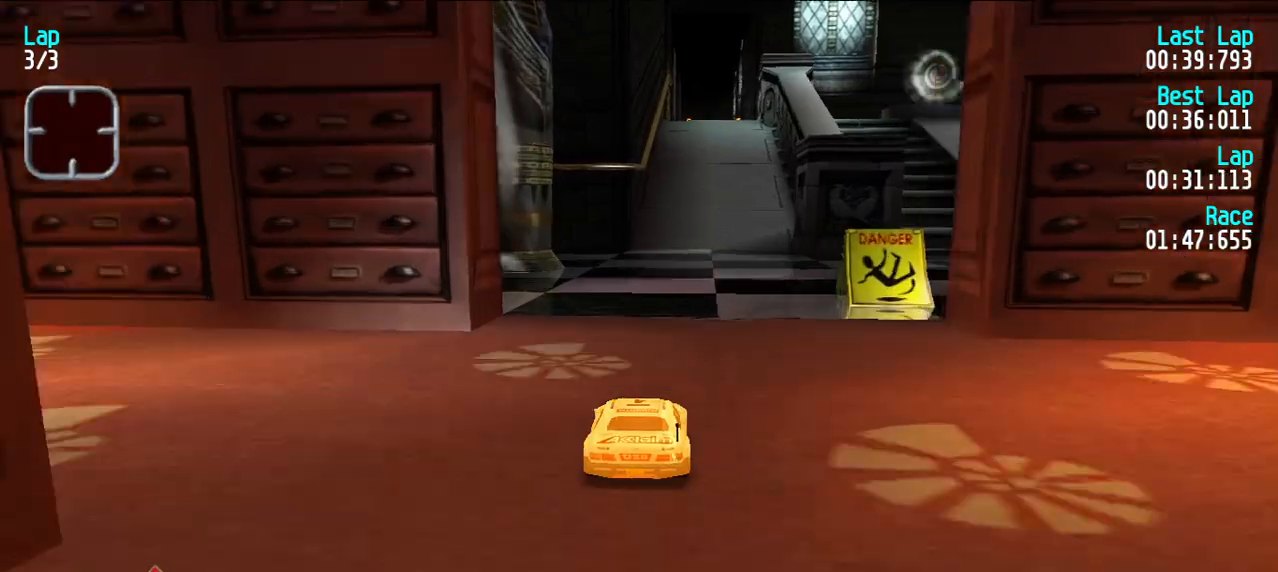
{"keys": [], "events": [[483, "e", "up"]]}
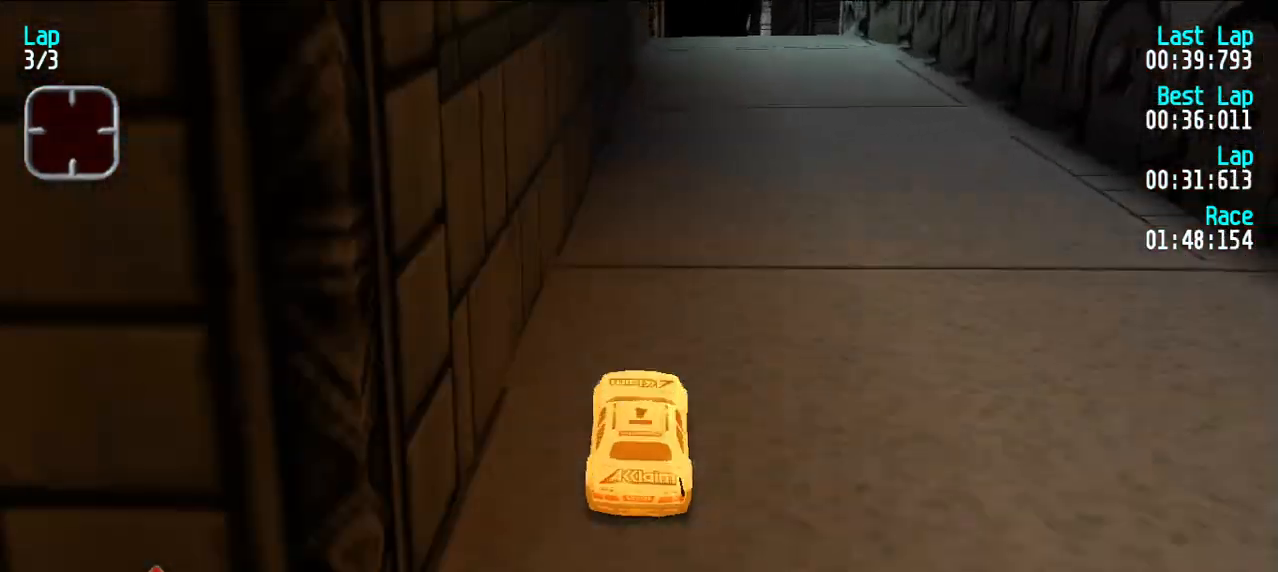
{"keys": ["e"], "events": [[117, "d", "down"], [167, "e", "down"], [217, "d", "up"], [267, "u", "down"], [317, "u", "up"]]}
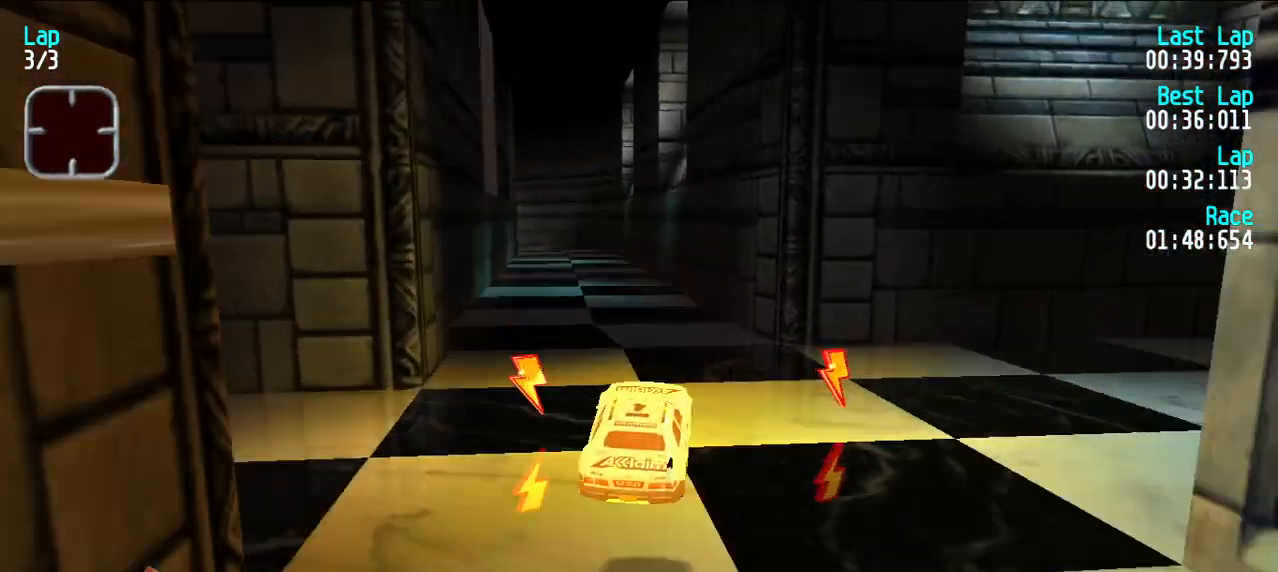
{"keys": ["e", "y"], "events": [[50, "y", "down"], [133, "y", "up"], [233, "y", "down"], [333, "y", "up"], [467, "y", "down"]]}
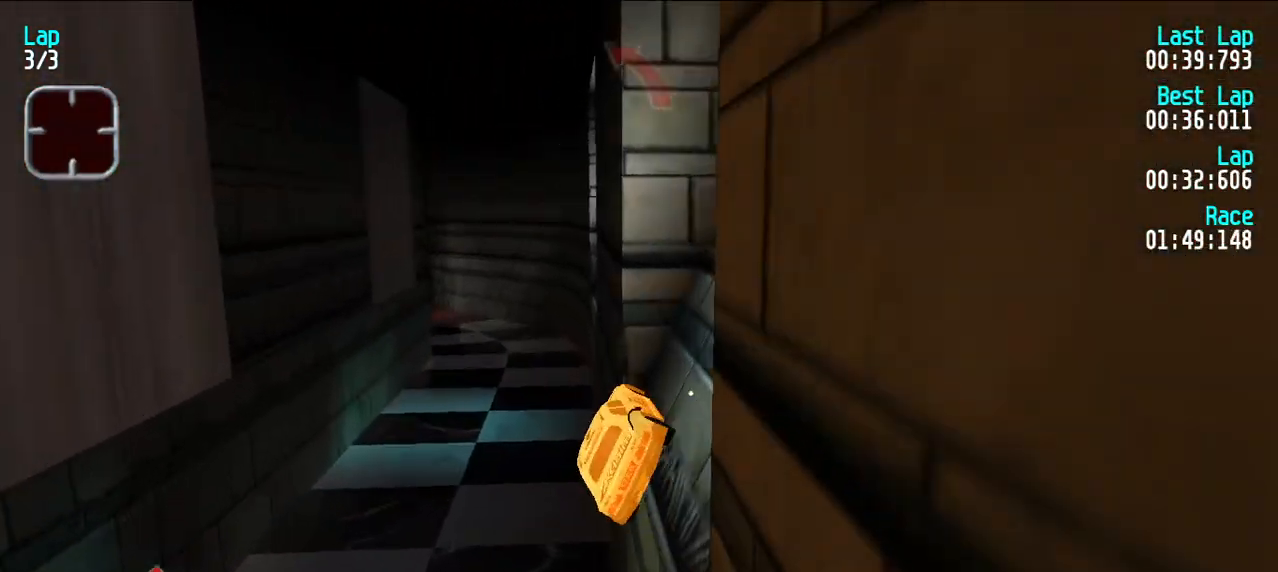
{"keys": ["e"], "events": [[17, "y", "up"]]}
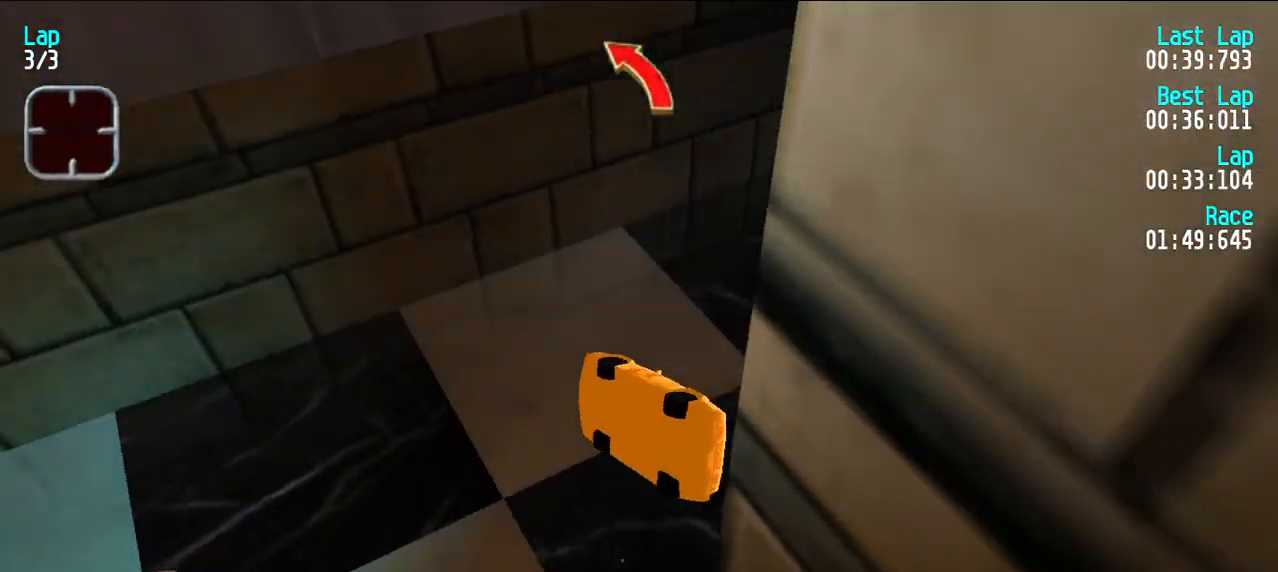
{"keys": ["e", "u"], "events": [[83, "u", "down"]]}
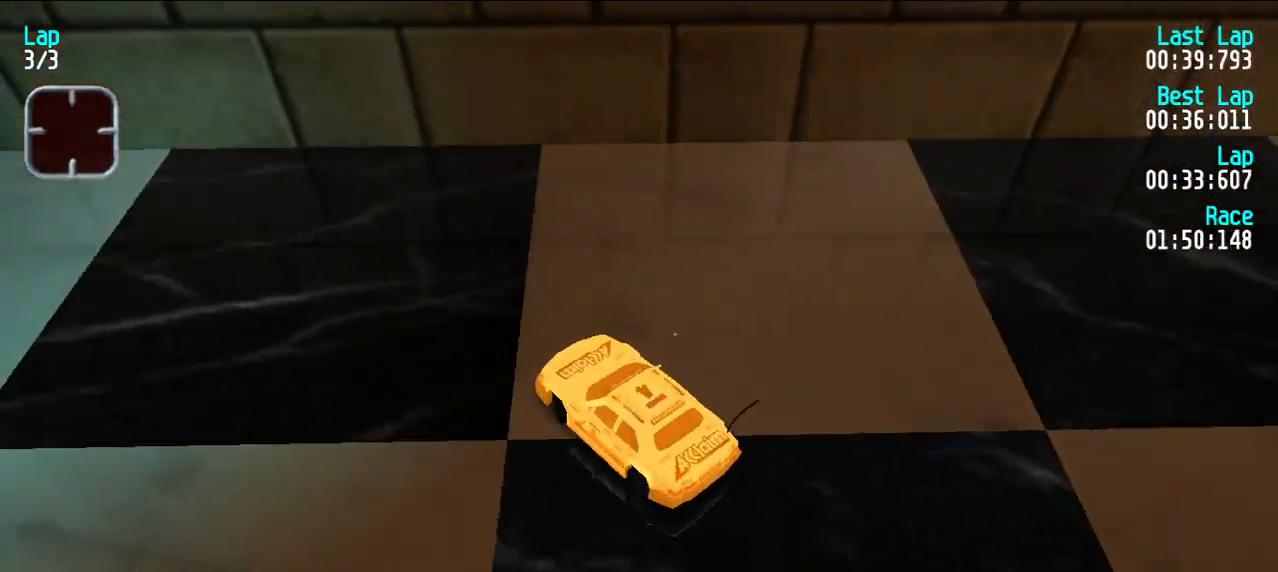
{"keys": ["e"], "events": [[183, "e", "up"], [333, "e", "down"], [433, "u", "up"]]}
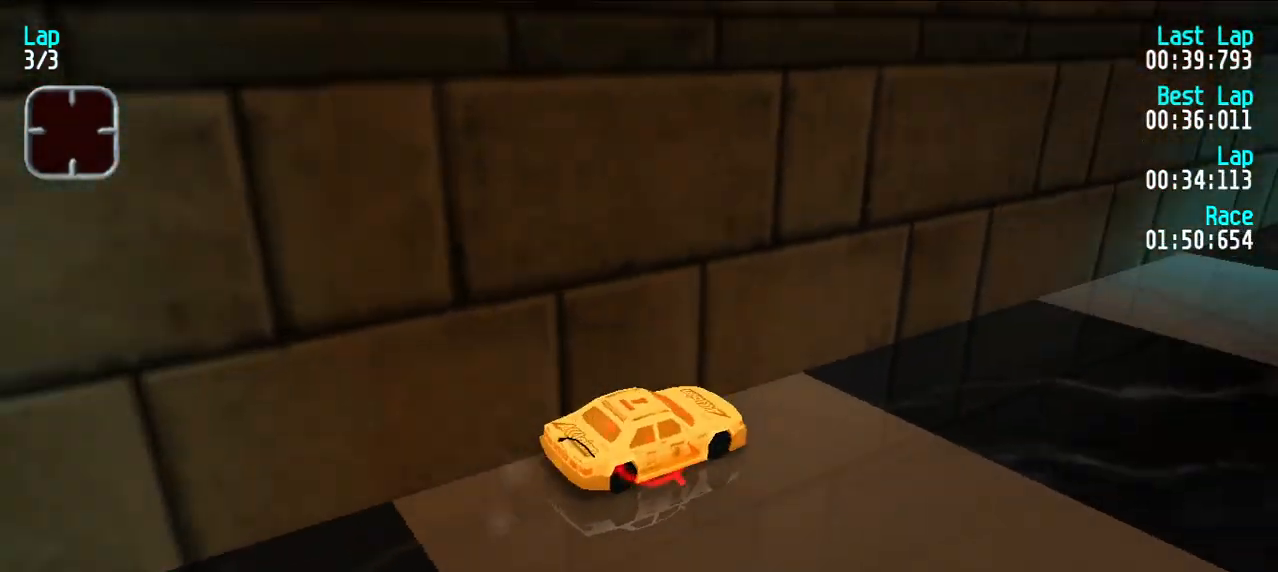
{"keys": ["e"], "events": [[67, "u", "down"], [150, "u", "up"], [250, "y", "down"], [350, "y", "up"]]}
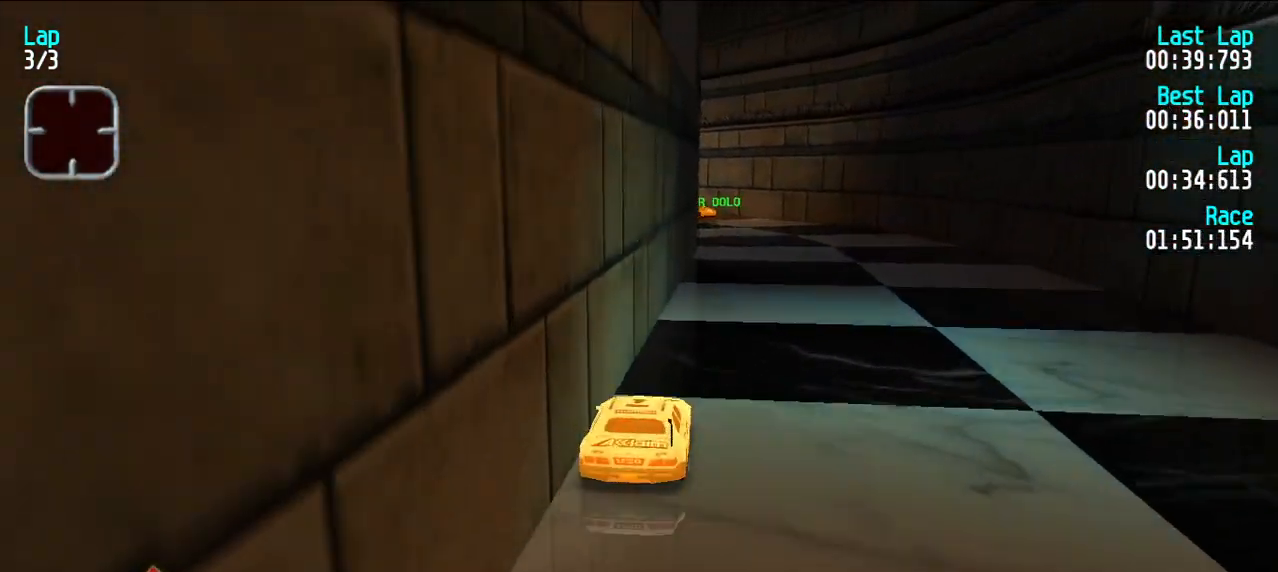
{"keys": ["e", "y"], "events": [[317, "y", "down"], [367, "y", "up"], [450, "y", "down"]]}
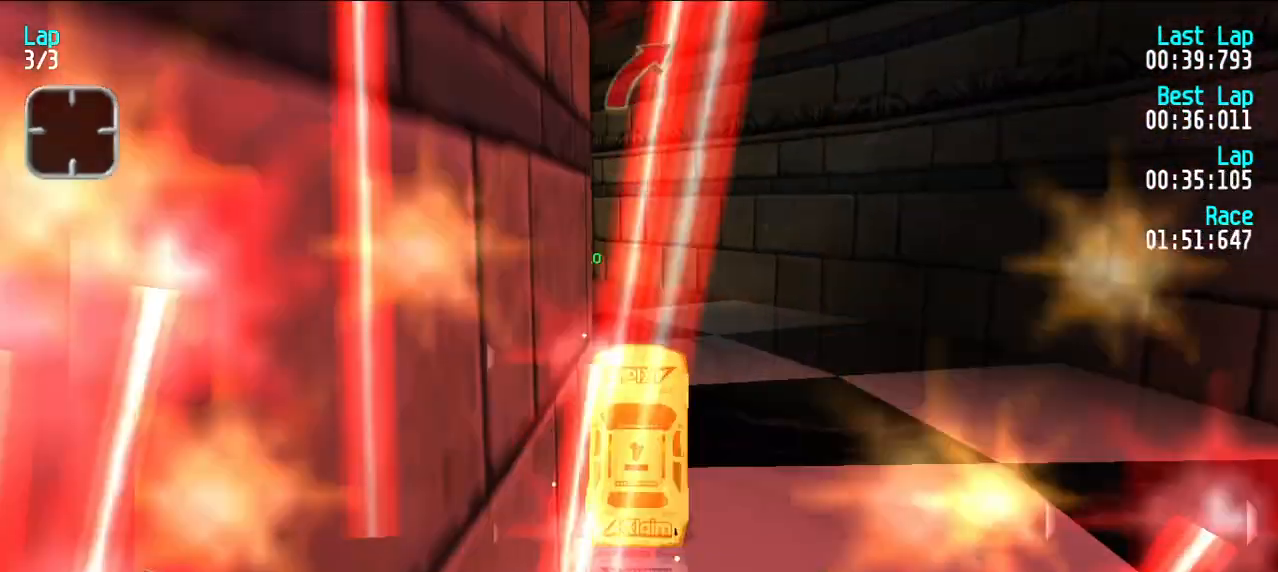
{"keys": ["e"], "events": [[50, "y", "up"], [100, "y", "down"], [183, "y", "up"], [283, "y", "down"], [383, "y", "up"]]}
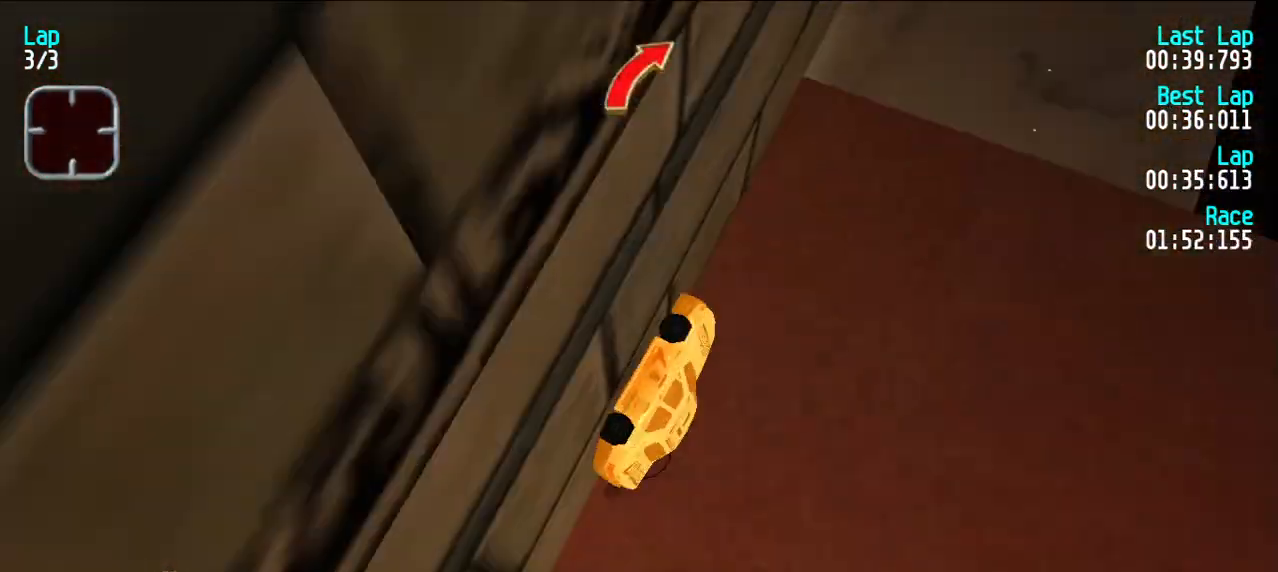
{"keys": ["d", "y"], "events": [[350, "e", "up"], [400, "d", "down"], [483, "y", "down"]]}
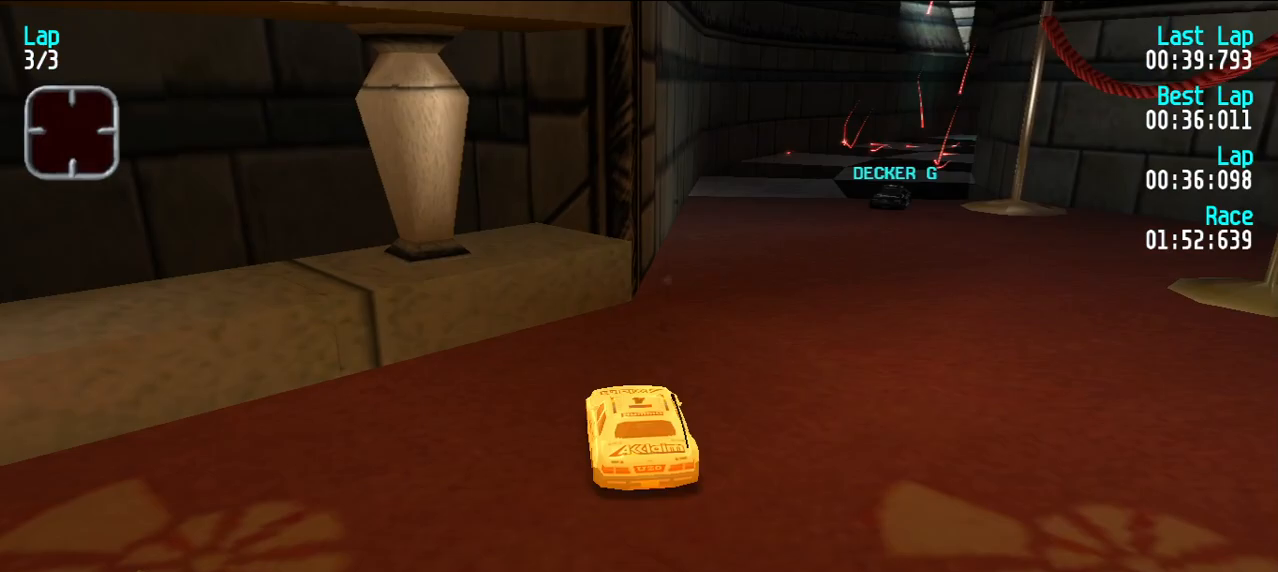
{"keys": ["d"], "events": [[83, "y", "up"], [133, "y", "down"], [267, "y", "up"], [367, "y", "down"], [450, "y", "up"]]}
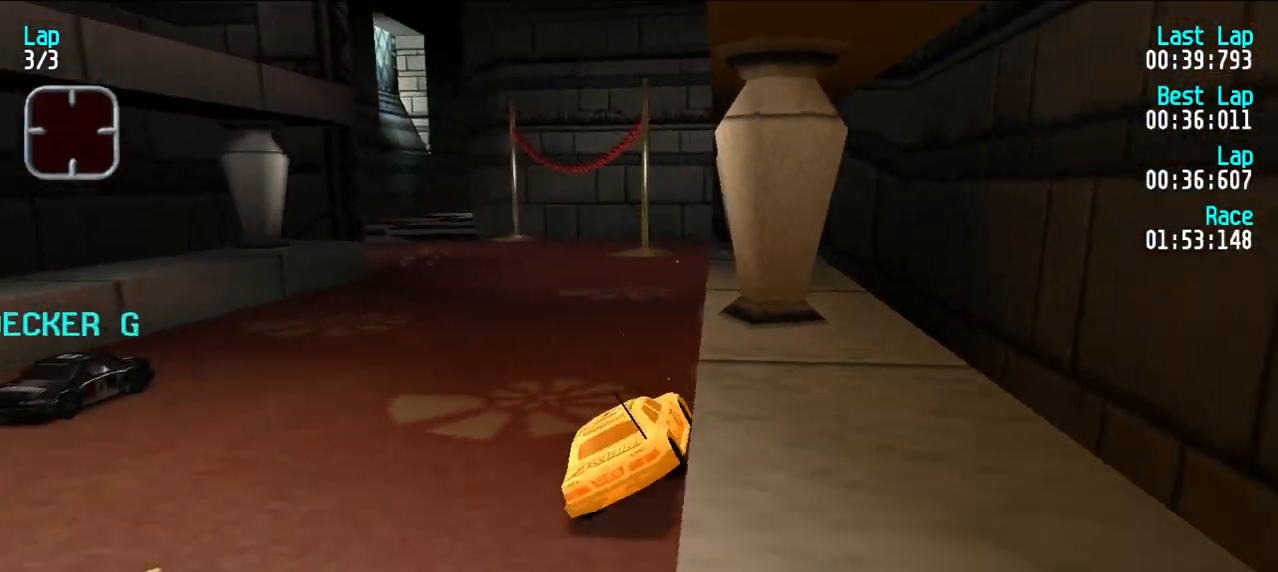
{"keys": ["d"], "events": [[200, "y", "down"], [283, "y", "up"], [383, "y", "down"], [417, "y", "up"]]}
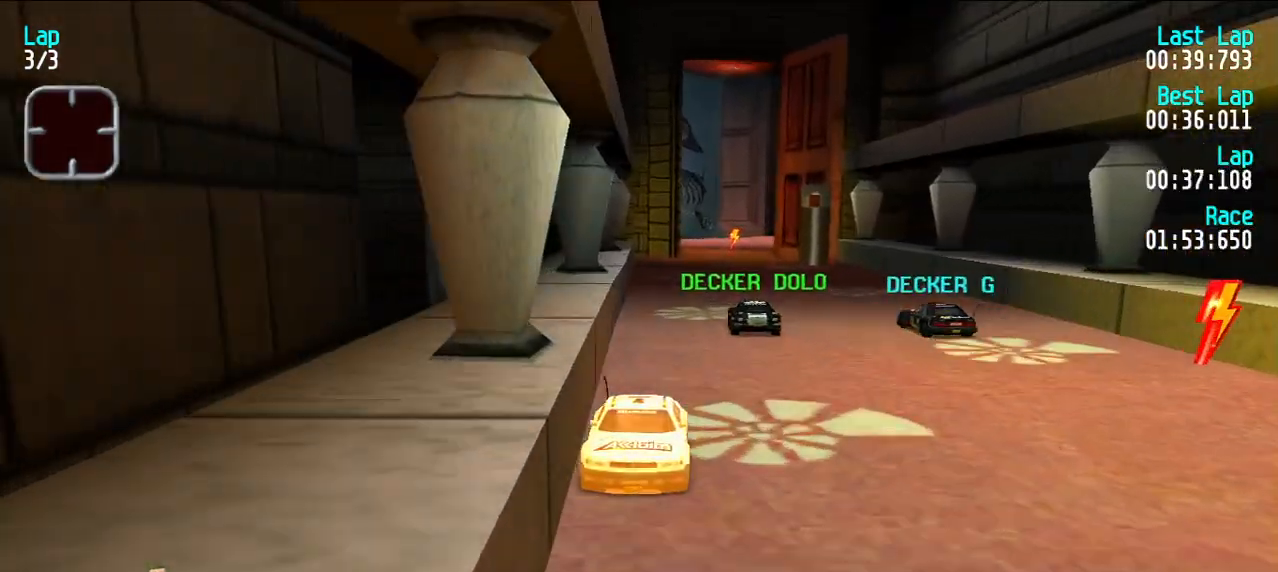
{"keys": ["d"], "events": [[250, "y", "down"], [300, "y", "up"], [383, "y", "down"], [433, "y", "up"]]}
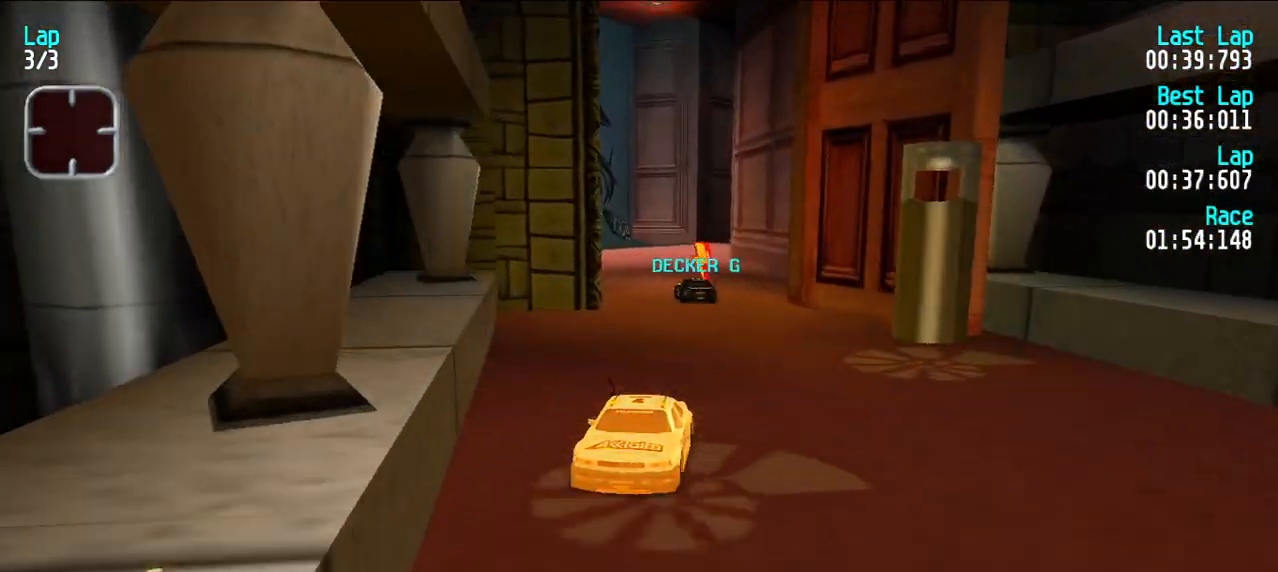
{"keys": ["d", "y"], "events": [[317, "u", "down"], [367, "u", "up"], [467, "y", "down"]]}
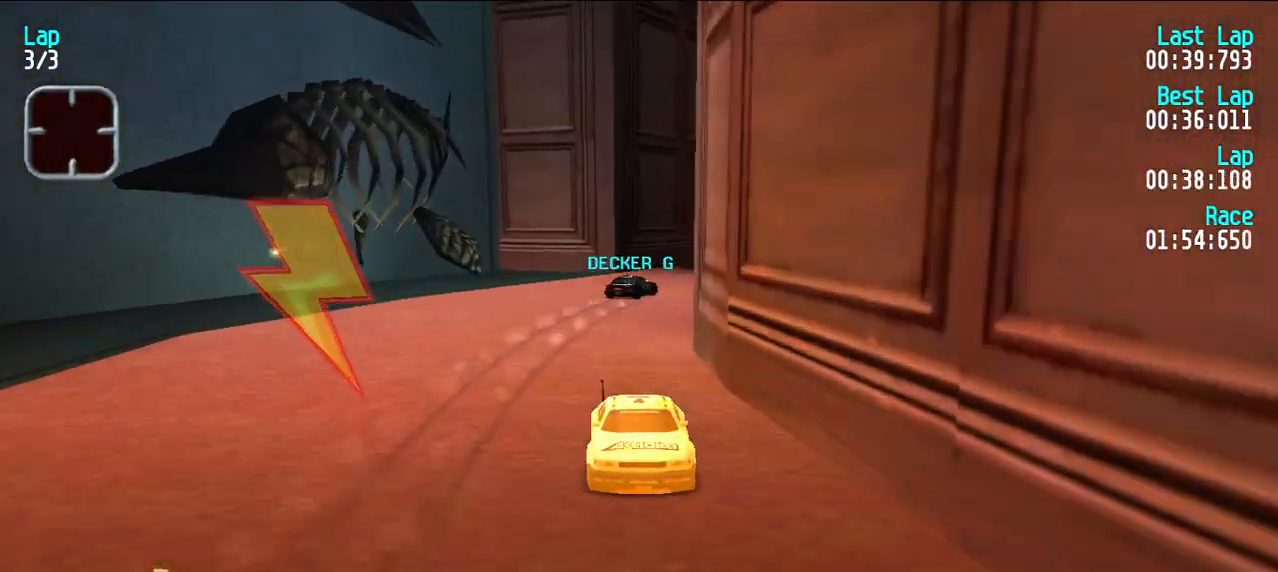
{"keys": ["d"], "events": [[50, "y", "up"], [100, "y", "down"], [150, "y", "up"], [250, "y", "down"], [333, "y", "up"], [367, "y", "down"], [467, "y", "up"]]}
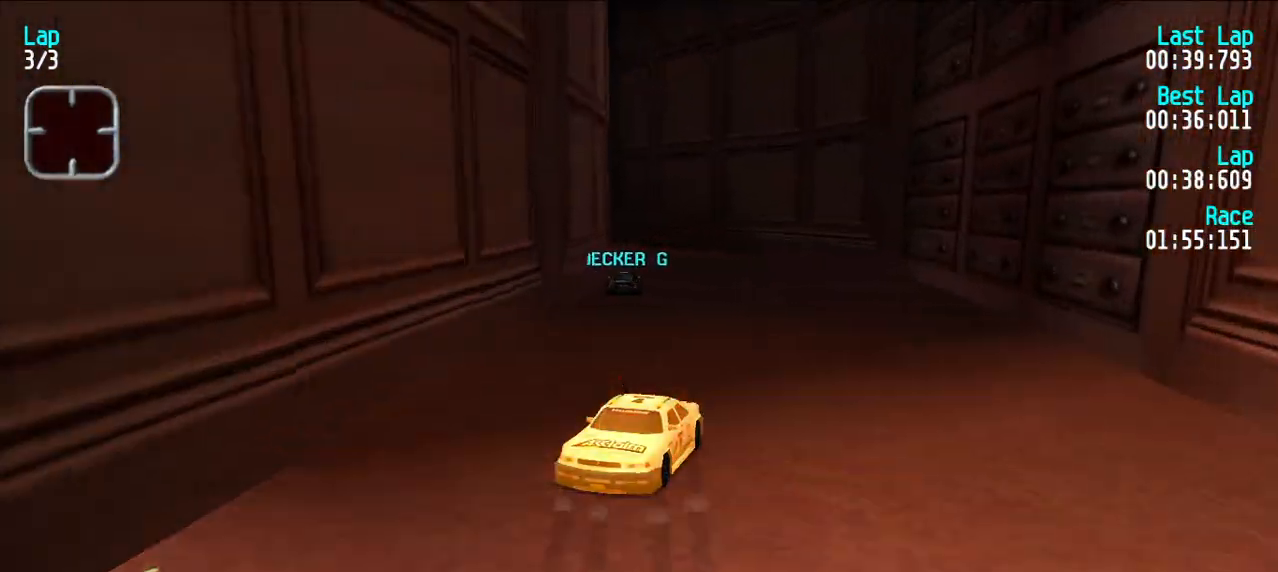
{"keys": ["d"], "events": [[67, "u", "down"], [150, "u", "up"], [200, "u", "down"], [300, "u", "up"], [350, "u", "down"], [483, "u", "up"]]}
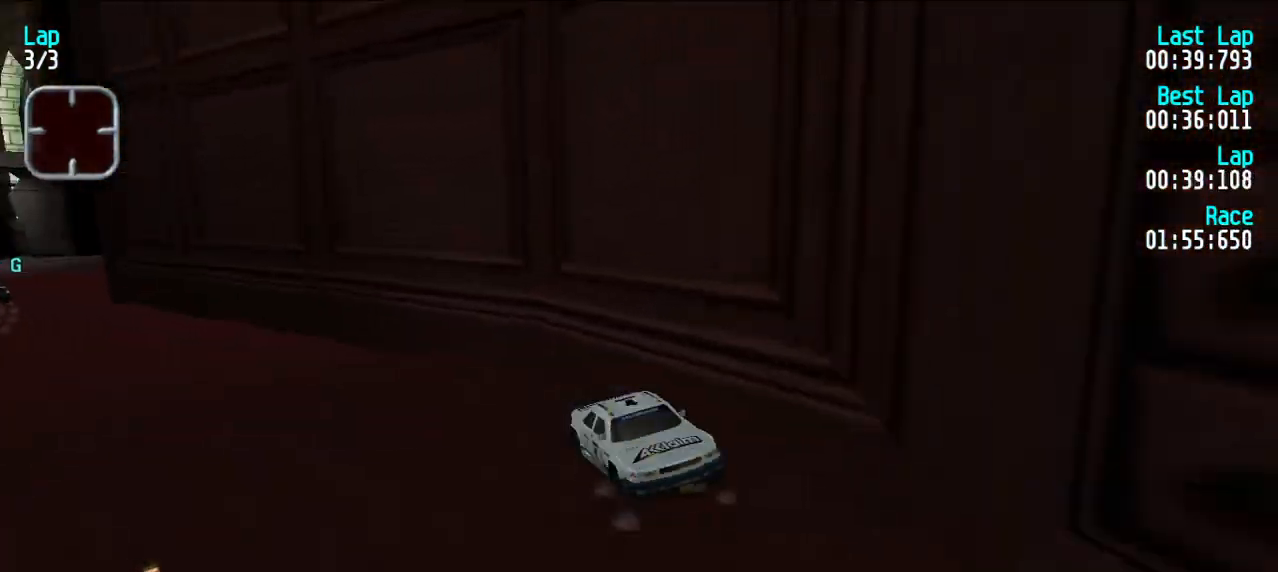
{"keys": ["d"], "events": []}
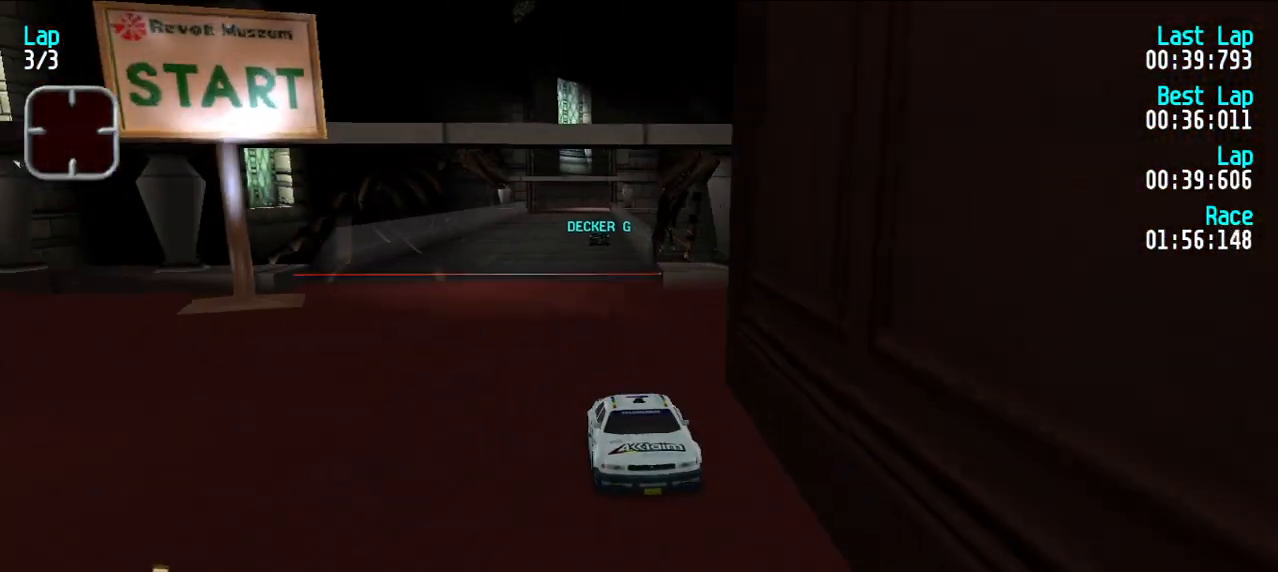
{"keys": ["d", "y"], "events": [[283, "y", "down"]]}
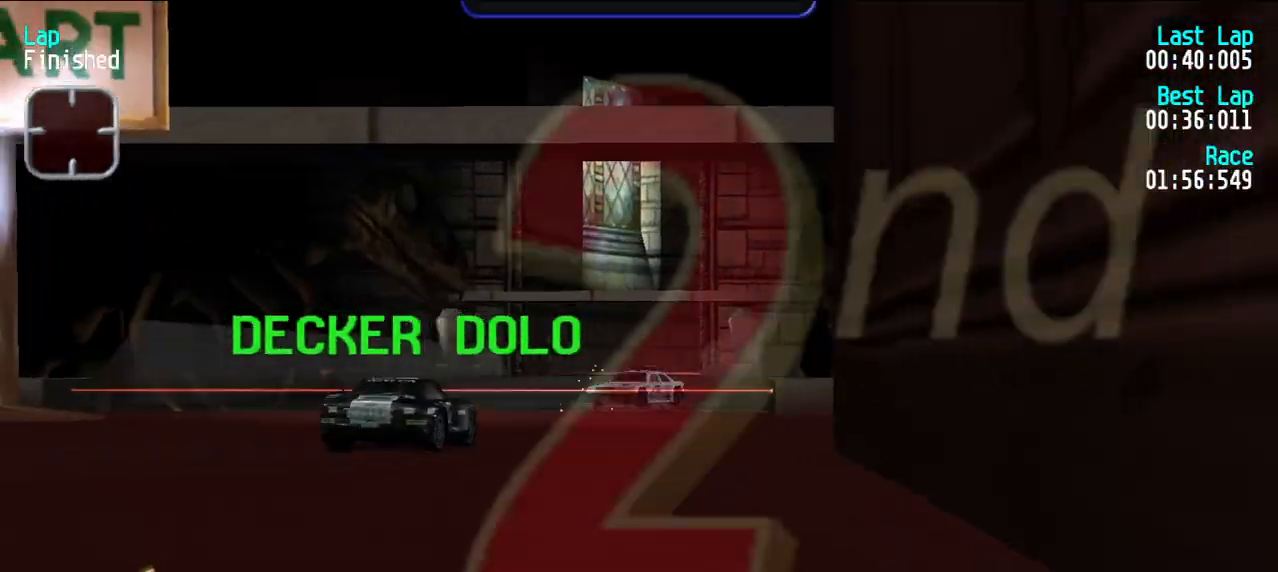
{"keys": [], "events": [[200, "d", "up"], [200, "y", "up"]]}